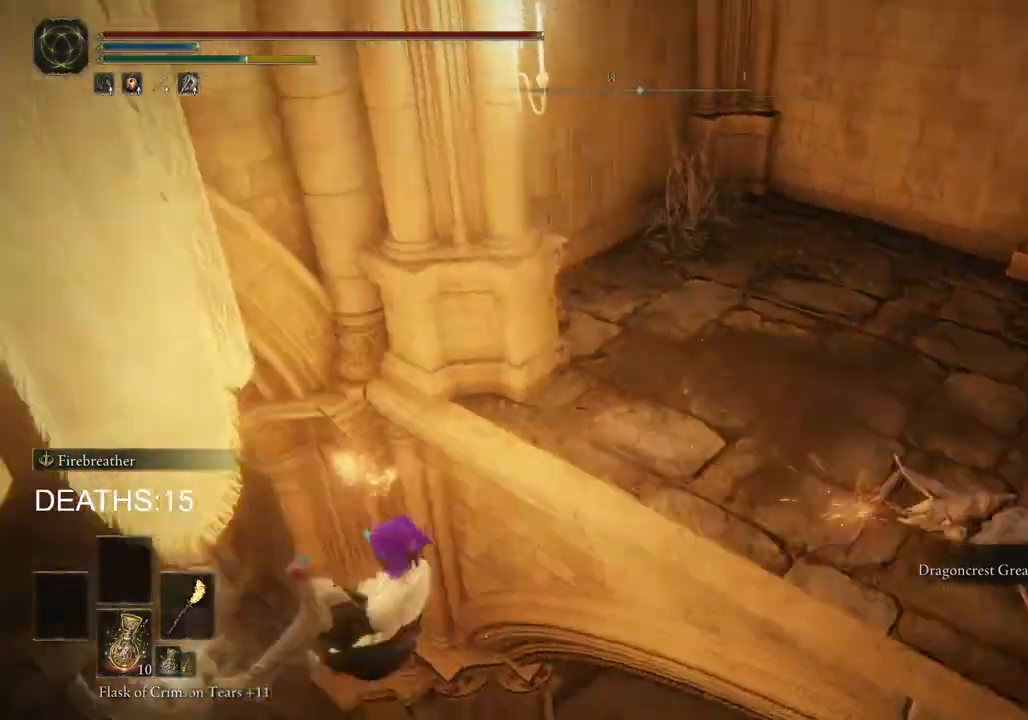
Gameplay with a controller (PlayStation layout); each line is a JSON object with the inputs held at the frame after it (dt_ms = milliseconds from this image to that frame). "events" lists button and stick changes between this image and that frame as [ms after this image, input, new state], when the widget could be followed in between.
{"dt_ms": 500, "buttons": [], "left_stick": "up", "right_stick": "center", "events": [[33, "left_stick", "up-left"], [367, "left_stick", "up"], [367, "right_stick", "center"]]}
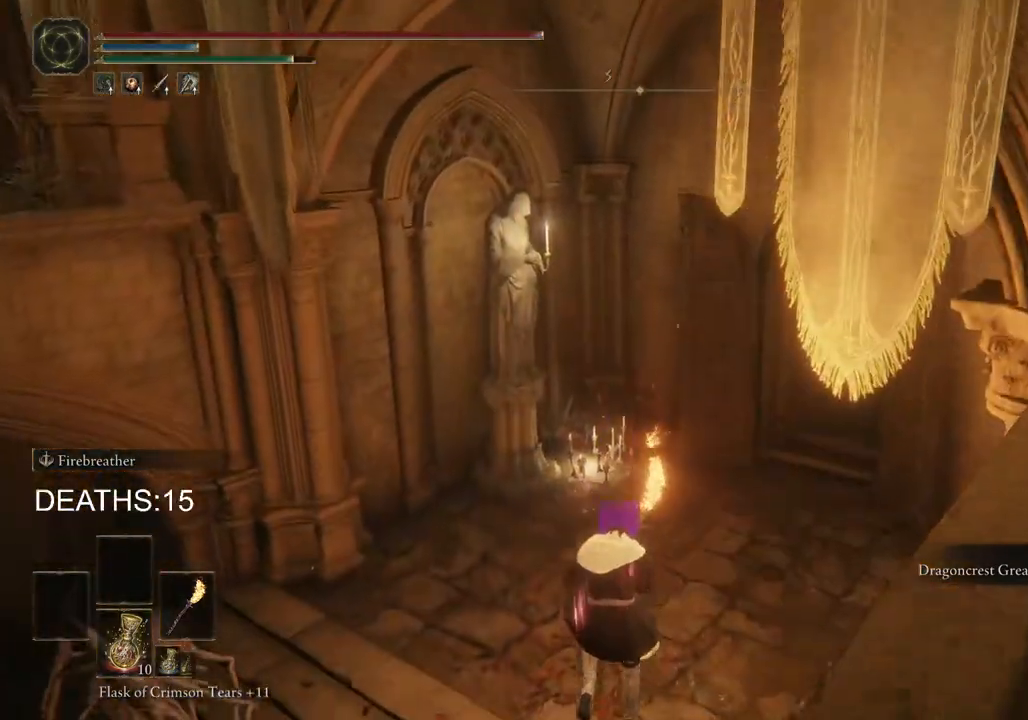
{"dt_ms": 500, "buttons": [], "left_stick": "up", "right_stick": "center", "events": [[200, "CIRCLE", "down"], [267, "CIRCLE", "up"], [367, "CIRCLE", "down"], [417, "CIRCLE", "up"]]}
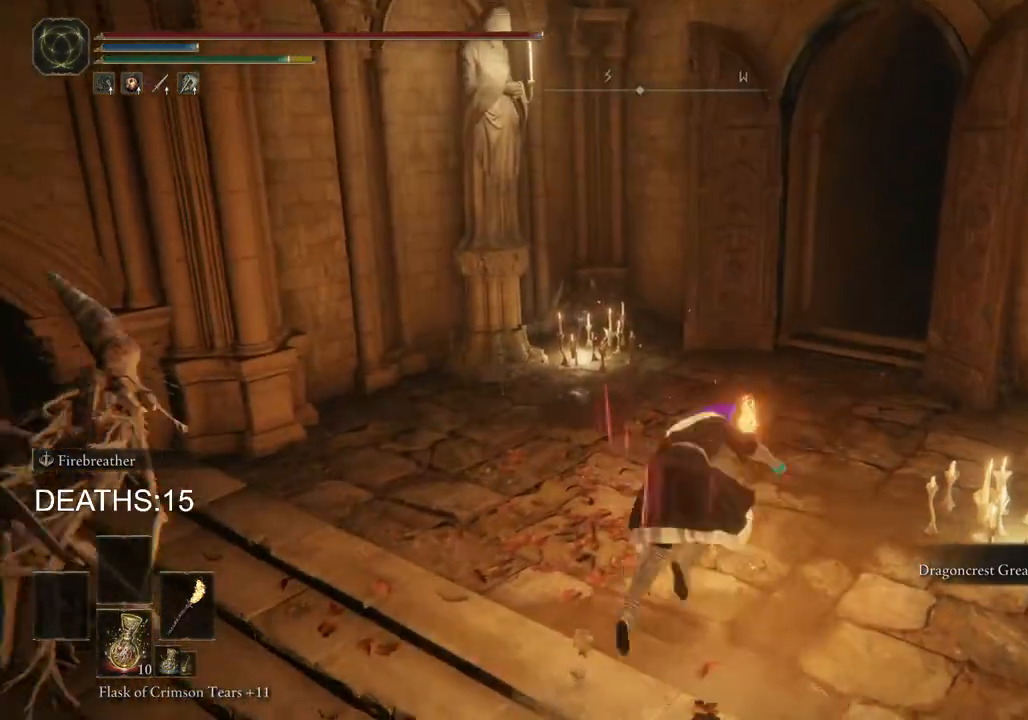
{"dt_ms": 500, "buttons": ["CIRCLE"], "left_stick": "up", "right_stick": "center", "events": [[17, "CIRCLE", "down"]]}
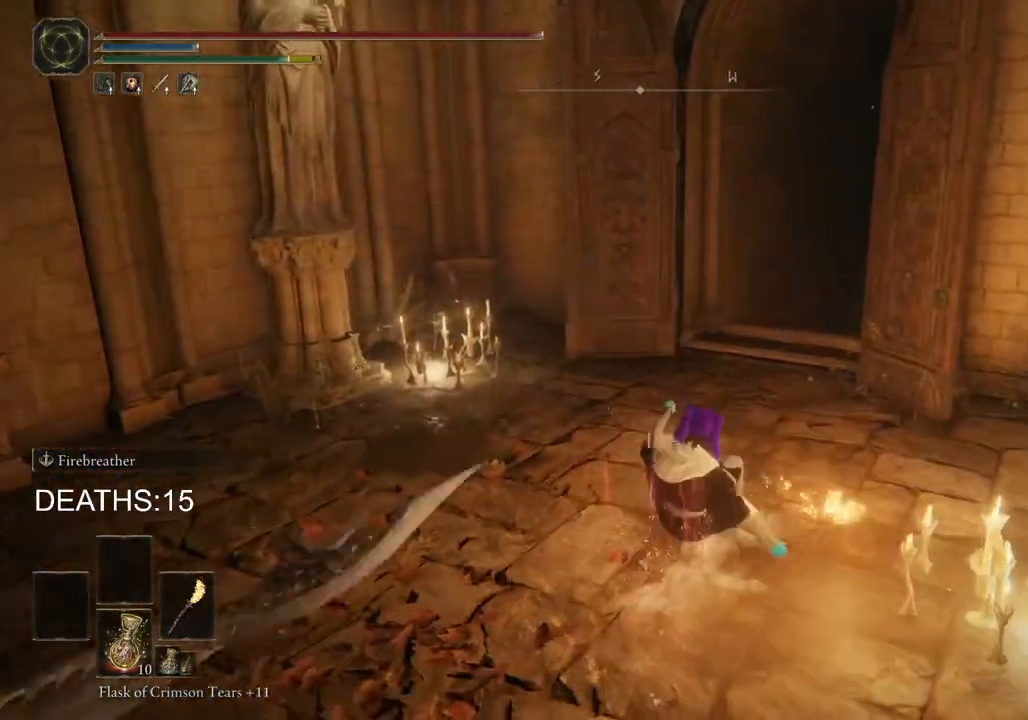
{"dt_ms": 500, "buttons": ["CIRCLE"], "left_stick": "up", "right_stick": "center", "events": []}
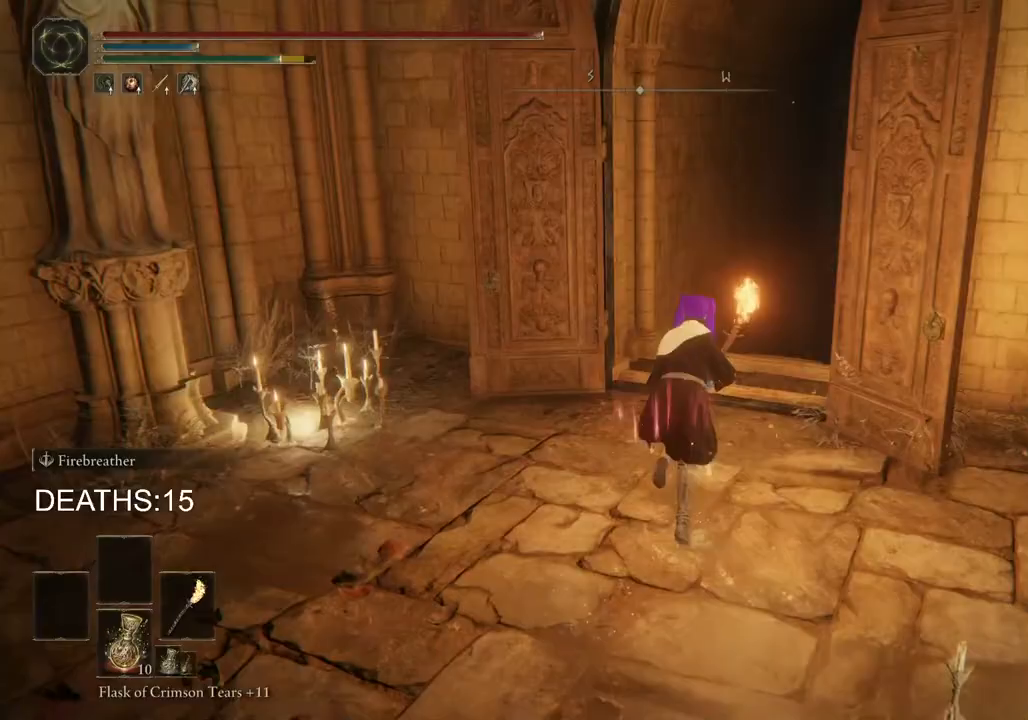
{"dt_ms": 500, "buttons": ["CIRCLE"], "left_stick": "up", "right_stick": "center", "events": []}
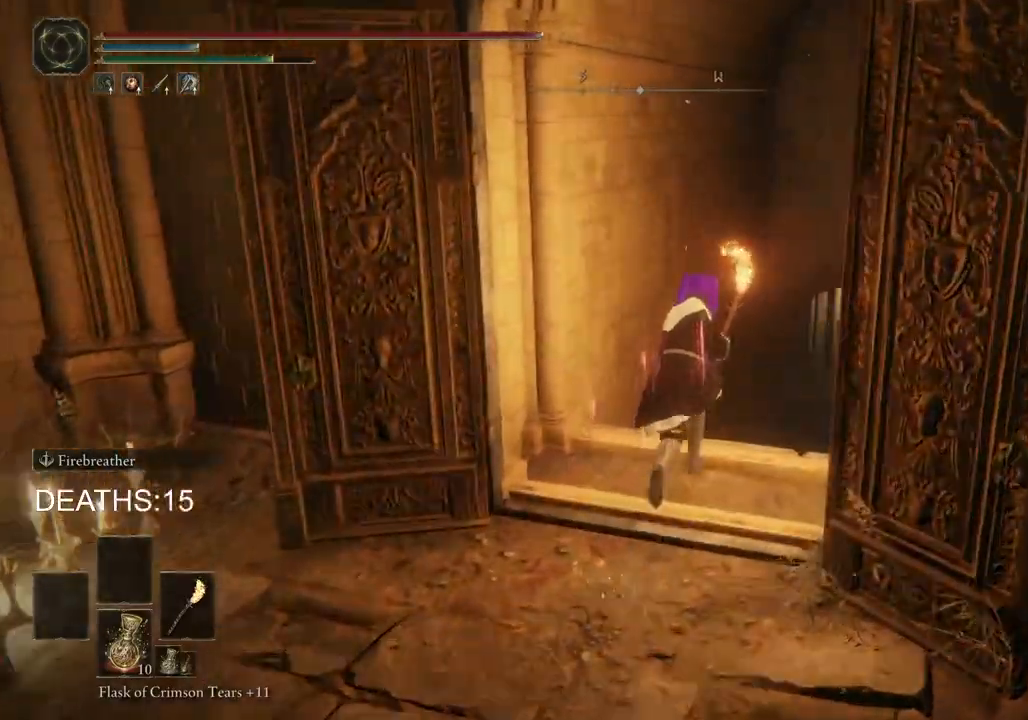
{"dt_ms": 500, "buttons": ["CIRCLE"], "left_stick": "up", "right_stick": "center", "events": []}
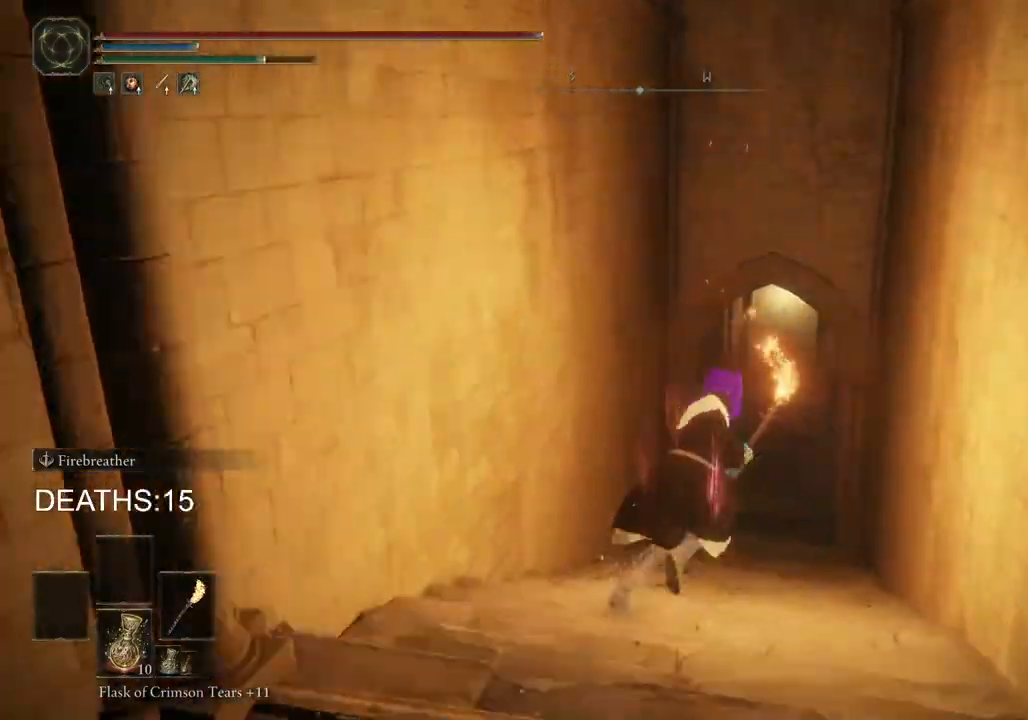
{"dt_ms": 500, "buttons": ["CIRCLE"], "left_stick": "up", "right_stick": "center", "events": []}
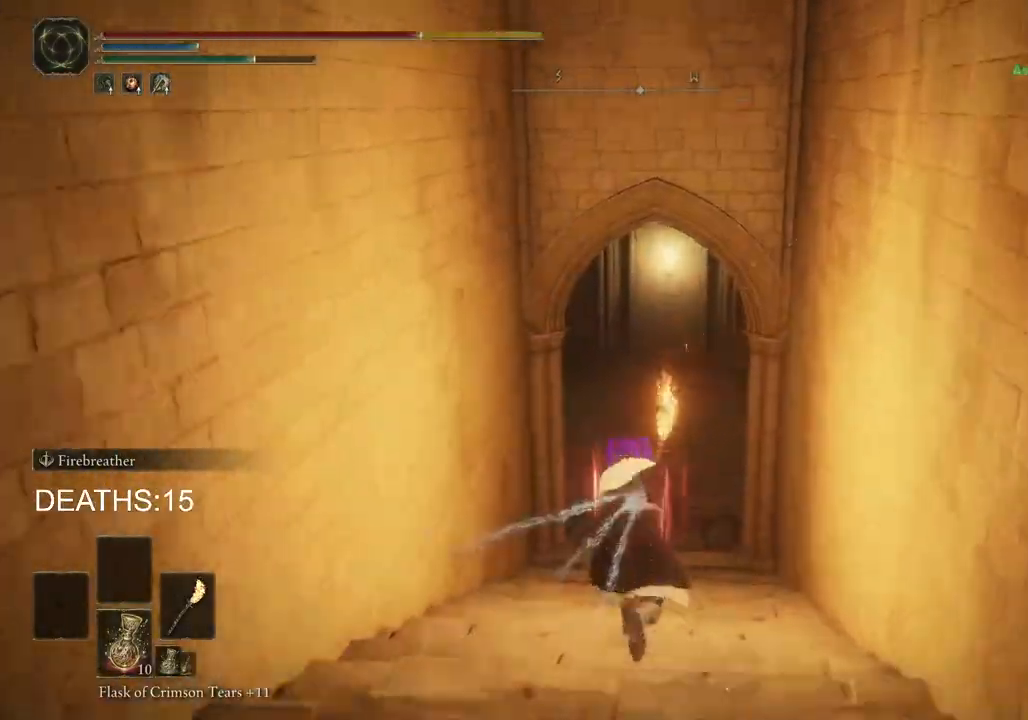
{"dt_ms": 500, "buttons": ["CIRCLE"], "left_stick": "up", "right_stick": "center", "events": []}
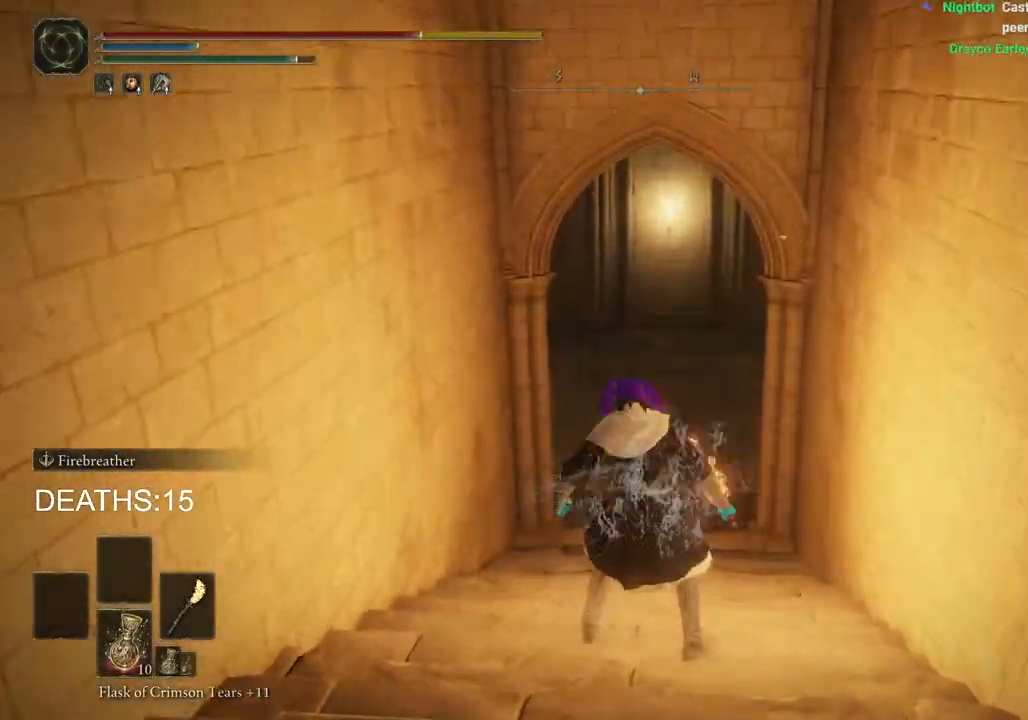
{"dt_ms": 500, "buttons": ["CROSS", "CIRCLE"], "left_stick": "up", "right_stick": "center", "events": [[467, "CROSS", "down"]]}
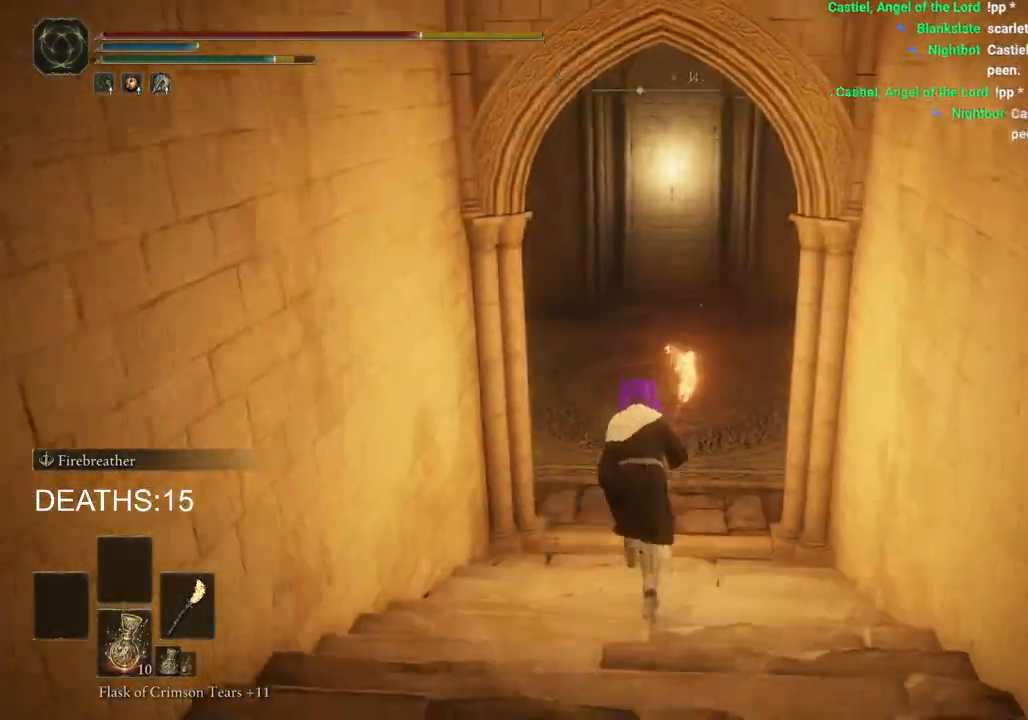
{"dt_ms": 1000, "buttons": [], "left_stick": "up", "right_stick": "center"}
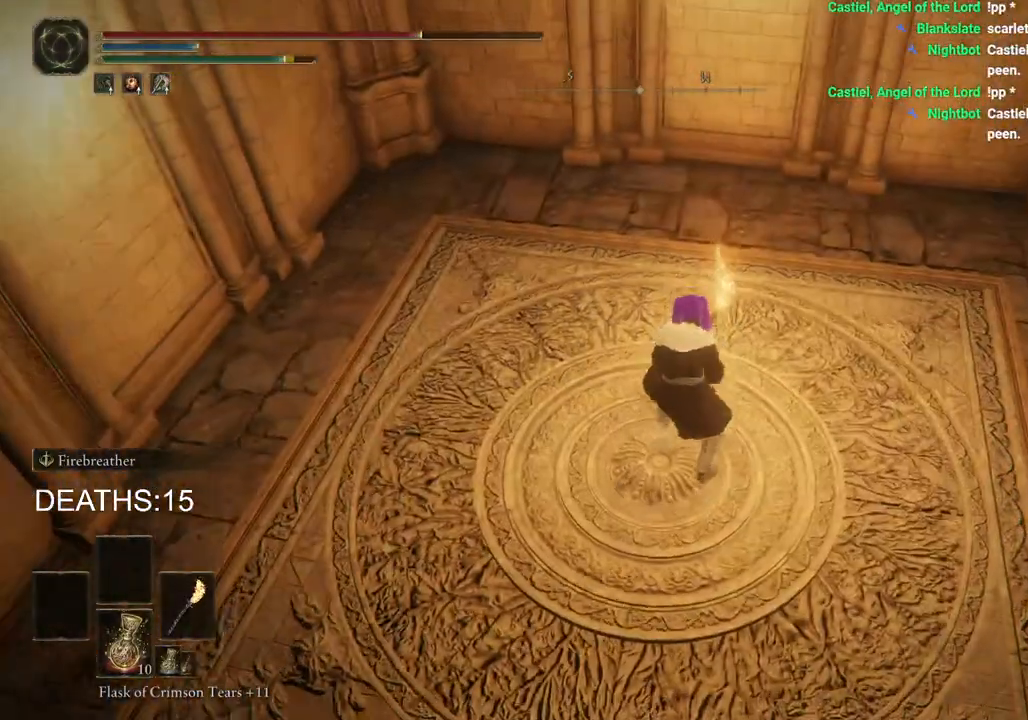
{"dt_ms": 500, "buttons": [], "left_stick": "down-right", "right_stick": "center", "events": [[100, "left_stick", "up-left"], [200, "left_stick", "left"], [300, "left_stick", "down-left"], [467, "left_stick", "down-right"]]}
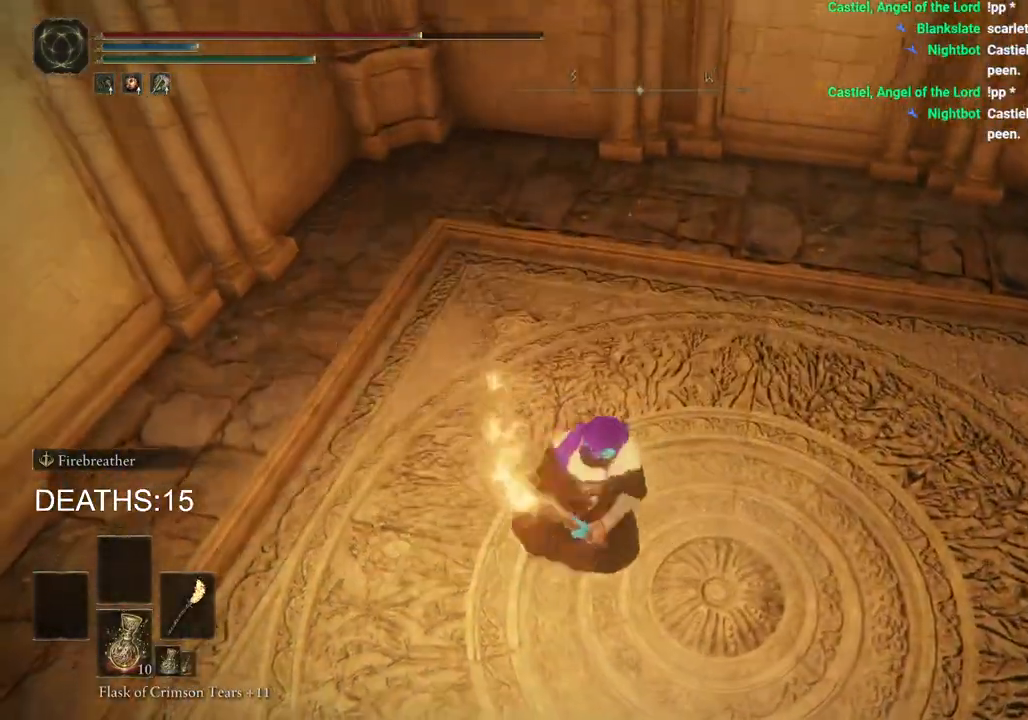
{"dt_ms": 500, "buttons": [], "left_stick": "up-left", "right_stick": "center", "events": [[50, "left_stick", "right"], [200, "right_stick", "down-right"], [267, "left_stick", "up-right"], [350, "right_stick", "center"], [433, "left_stick", "up-left"]]}
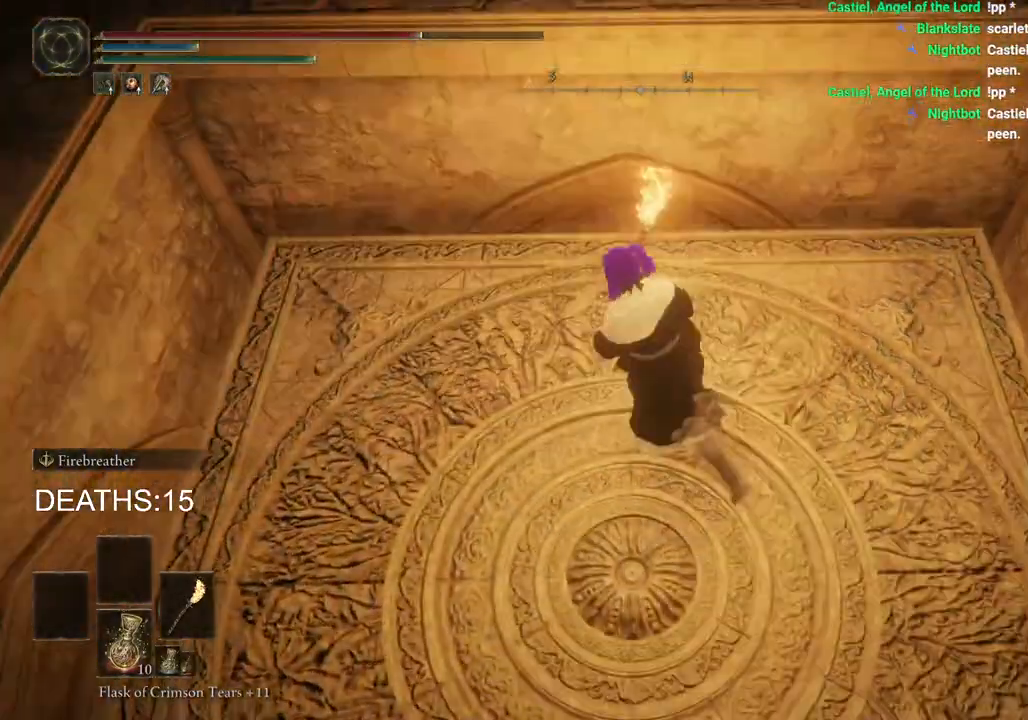
{"dt_ms": 500, "buttons": [], "left_stick": "down-right", "right_stick": "center", "events": [[83, "left_stick", "left"], [183, "left_stick", "down-left"], [317, "left_stick", "down"], [500, "left_stick", "down-right"]]}
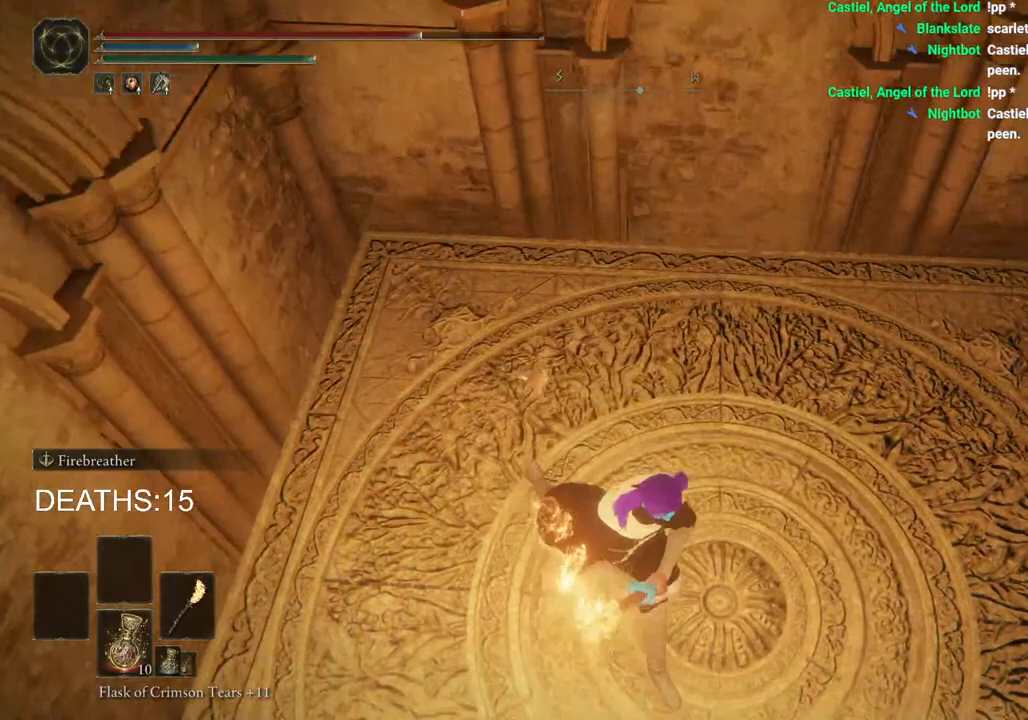
{"dt_ms": 500, "buttons": [], "left_stick": "center", "right_stick": "center", "events": [[167, "left_stick", "center"]]}
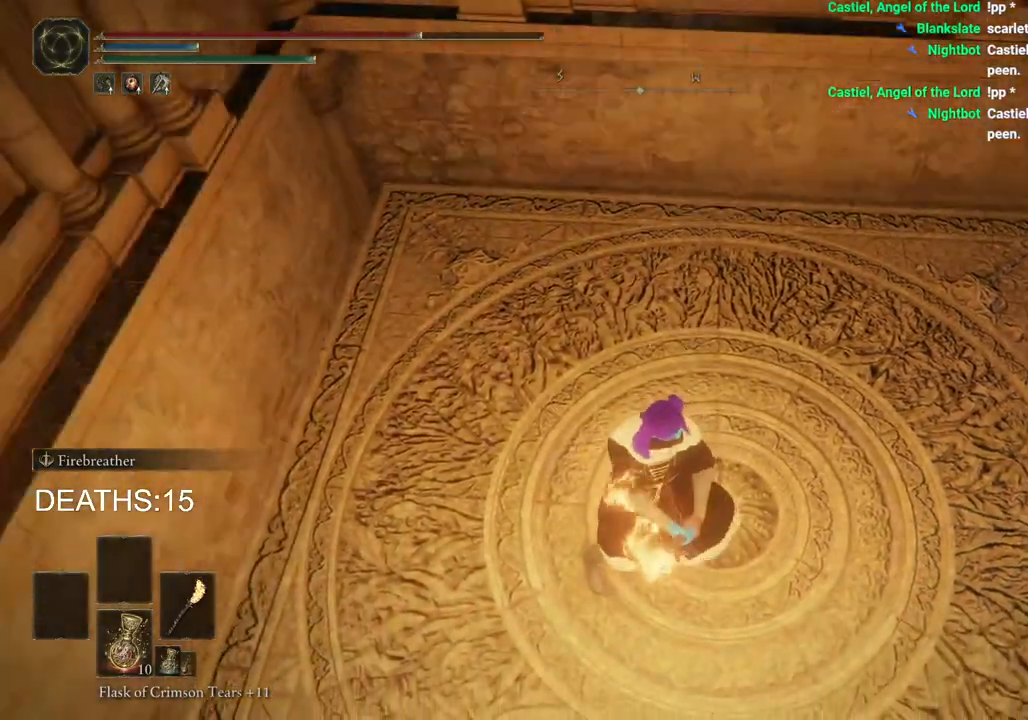
{"dt_ms": 500, "buttons": [], "left_stick": "center", "right_stick": "center", "events": [[183, "left_stick", "up-left"], [450, "left_stick", "center"]]}
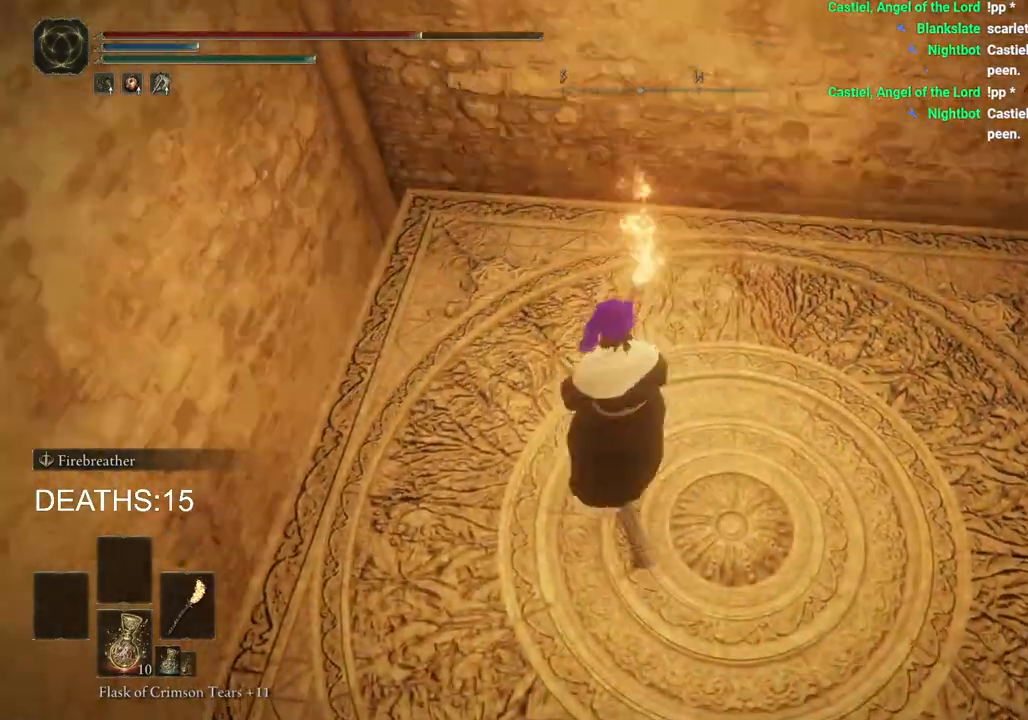
{"dt_ms": 500, "buttons": [], "left_stick": "center", "right_stick": "center", "events": []}
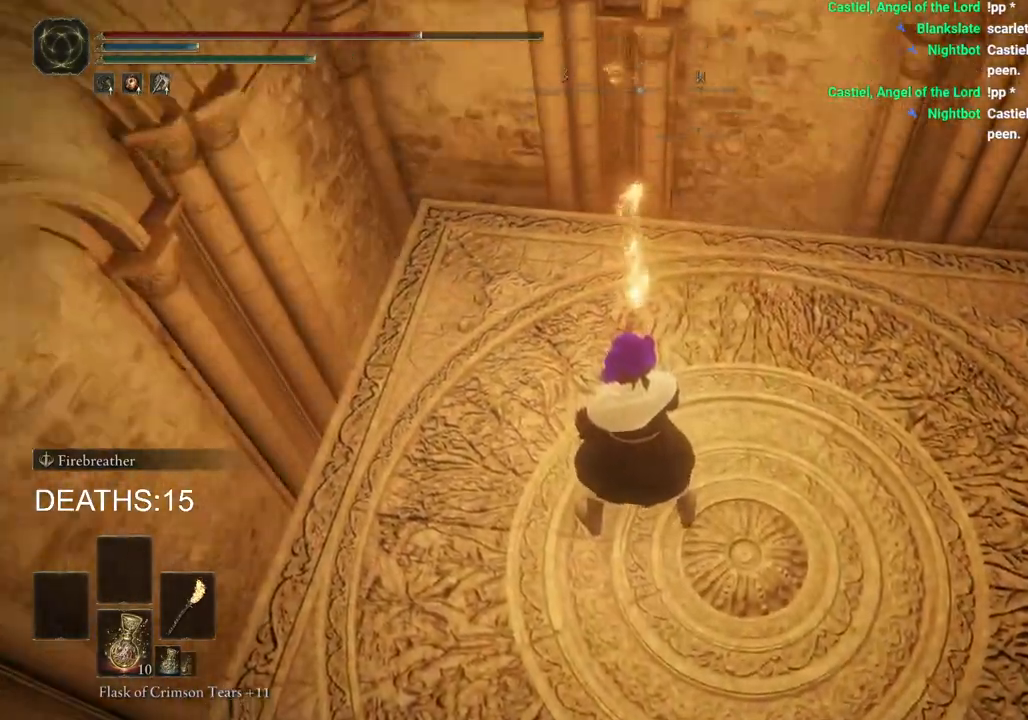
{"dt_ms": 500, "buttons": [], "left_stick": "up", "right_stick": "center", "events": [[133, "left_stick", "up-left"], [467, "left_stick", "up"]]}
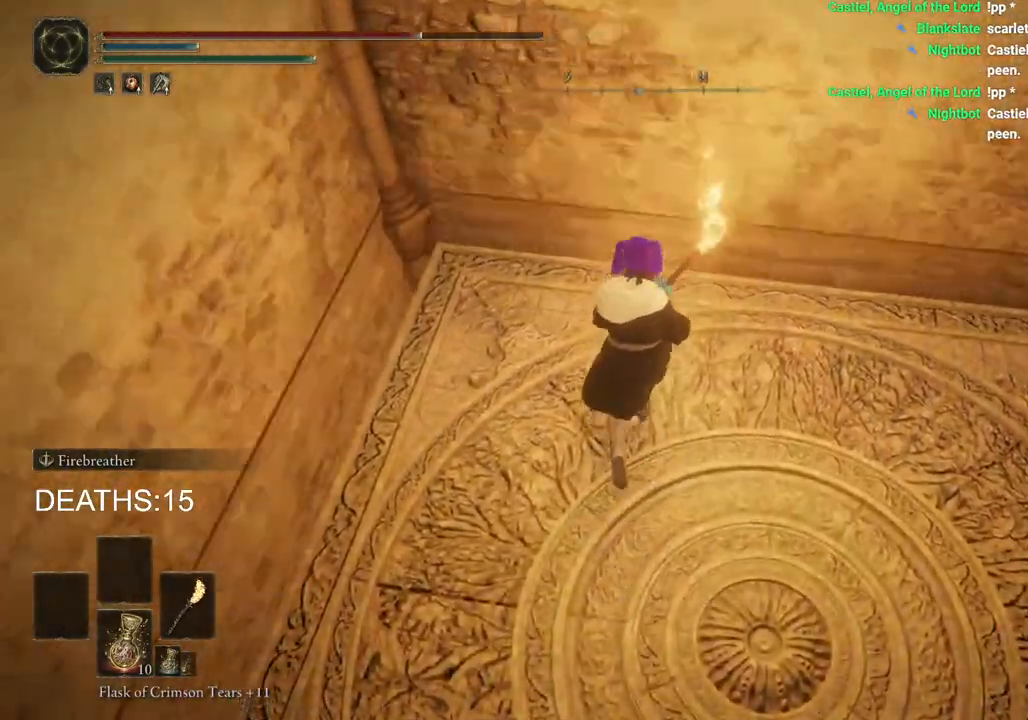
{"dt_ms": 500, "buttons": [], "left_stick": "right", "right_stick": "center", "events": [[217, "left_stick", "right"]]}
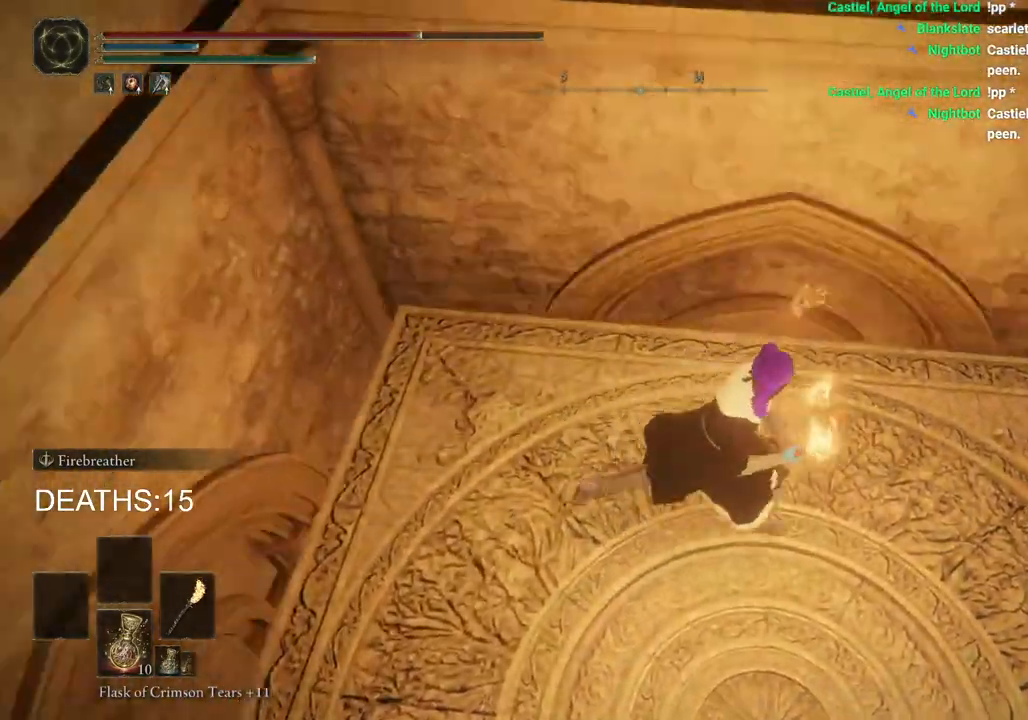
{"dt_ms": 500, "buttons": [], "left_stick": "center", "right_stick": "center", "events": [[50, "left_stick", "up-right"], [467, "left_stick", "center"]]}
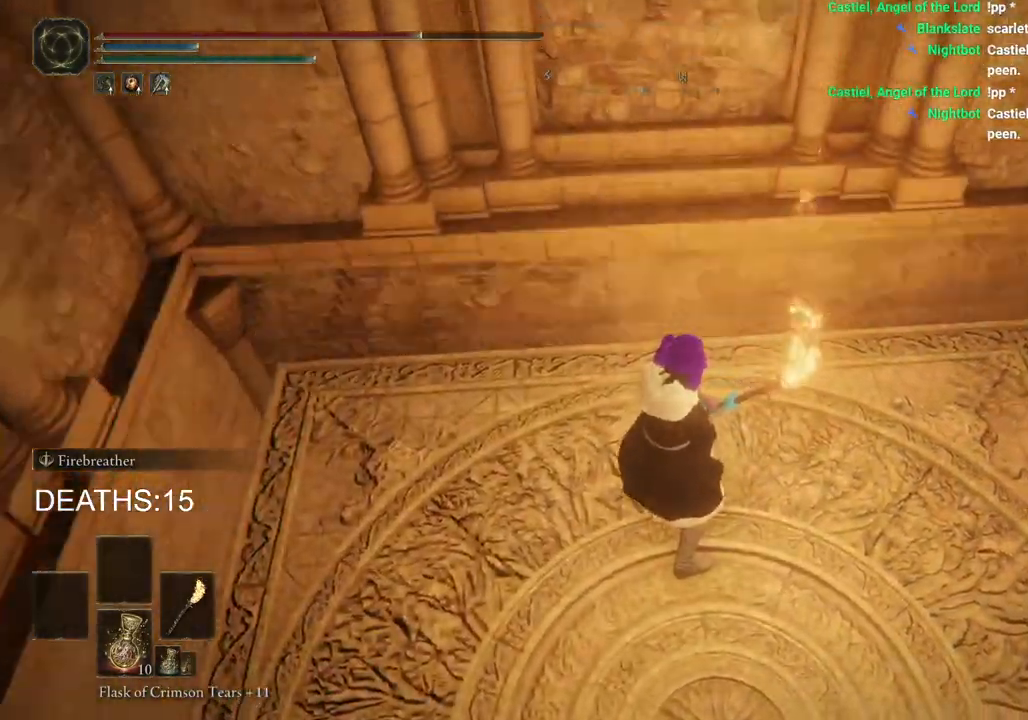
{"dt_ms": 500, "buttons": ["SQUARE"], "left_stick": "center", "right_stick": "center", "events": [[450, "SQUARE", "down"]]}
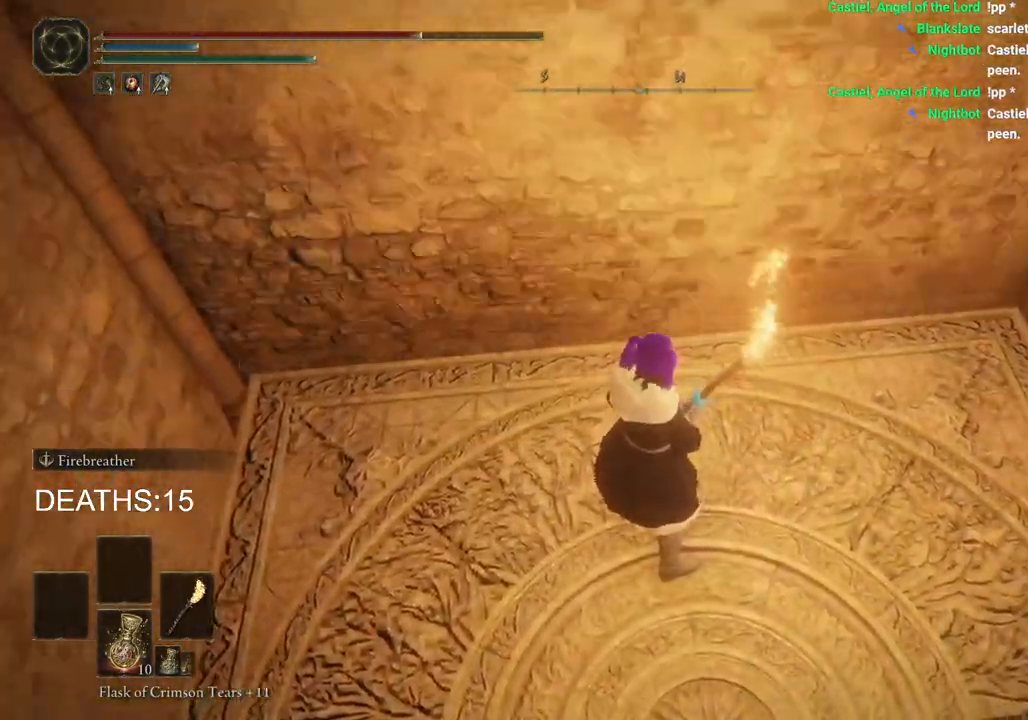
{"dt_ms": 500, "buttons": [], "left_stick": "center", "right_stick": "down-left", "events": [[117, "SQUARE", "up"], [400, "right_stick", "down-left"]]}
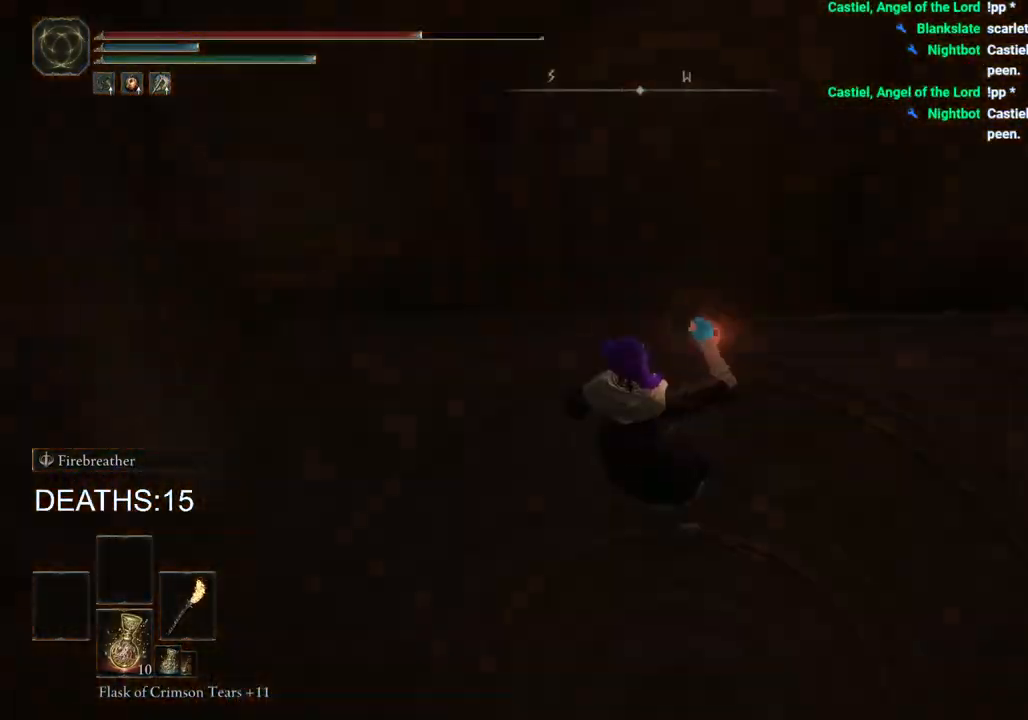
{"dt_ms": 500, "buttons": [], "left_stick": "center", "right_stick": "center", "events": [[283, "right_stick", "center"]]}
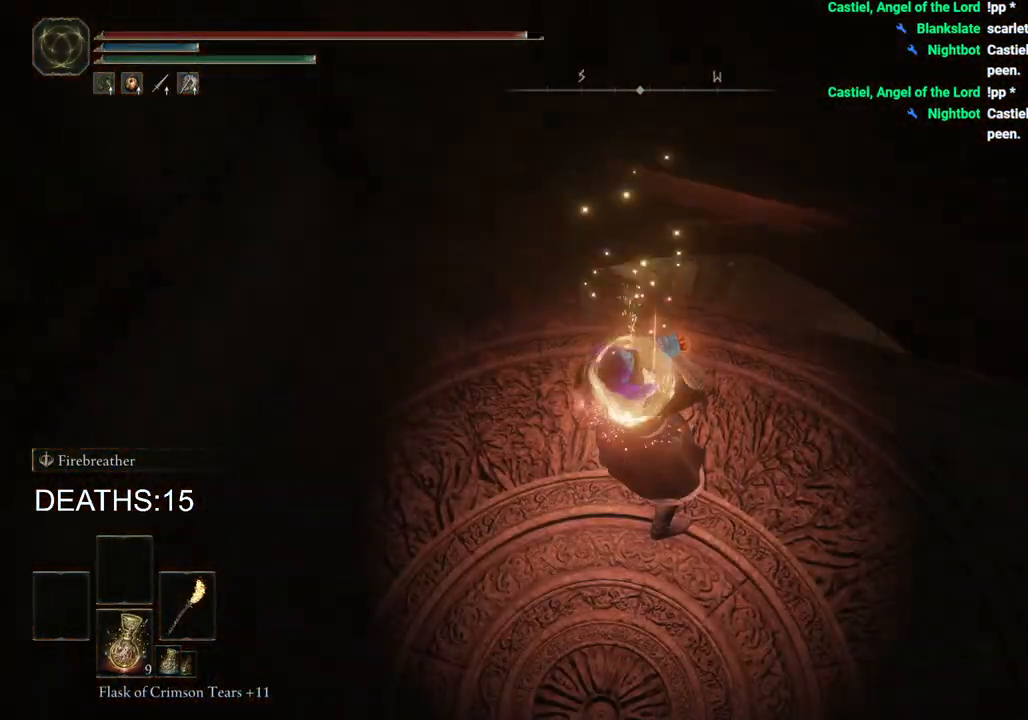
{"dt_ms": 500, "buttons": [], "left_stick": "center", "right_stick": "center", "events": []}
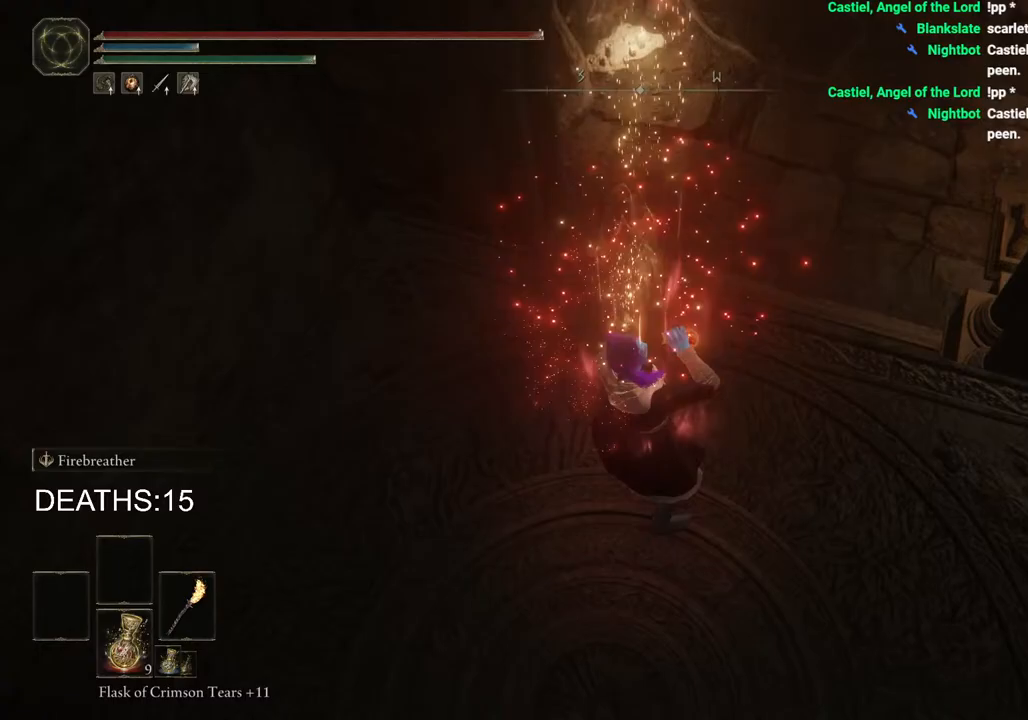
{"dt_ms": 500, "buttons": [], "left_stick": "up", "right_stick": "center", "events": [[150, "right_stick", "up-right"], [267, "left_stick", "up"], [483, "right_stick", "center"]]}
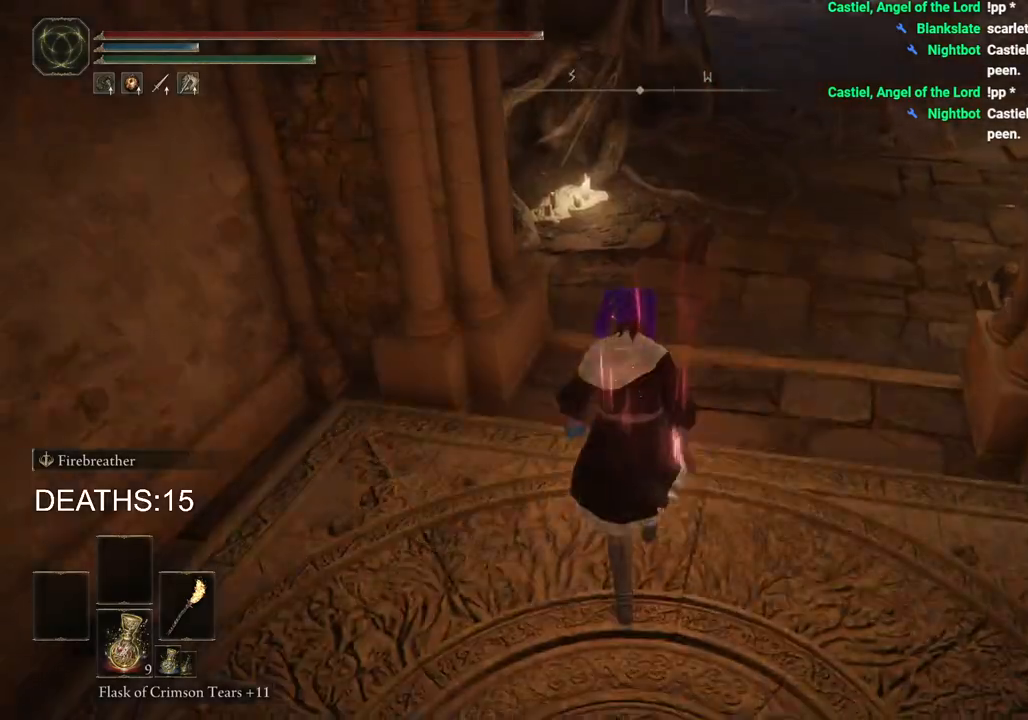
{"dt_ms": 500, "buttons": ["CIRCLE"], "left_stick": "up", "right_stick": "center", "events": [[133, "CIRCLE", "down"]]}
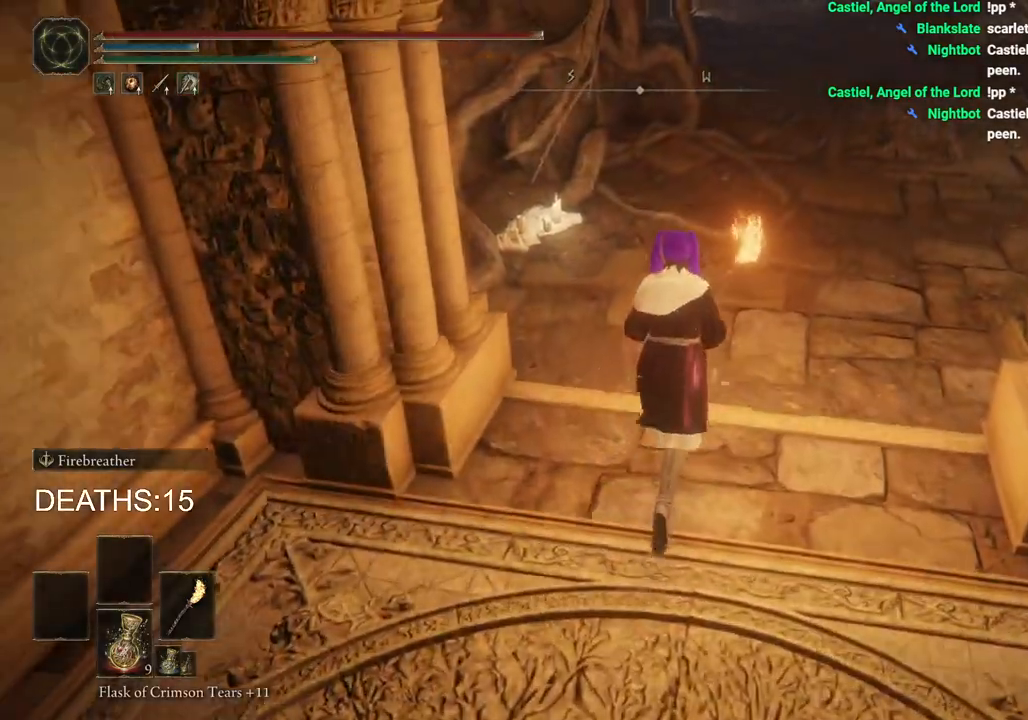
{"dt_ms": 500, "buttons": ["CIRCLE"], "left_stick": "up", "right_stick": "center", "events": []}
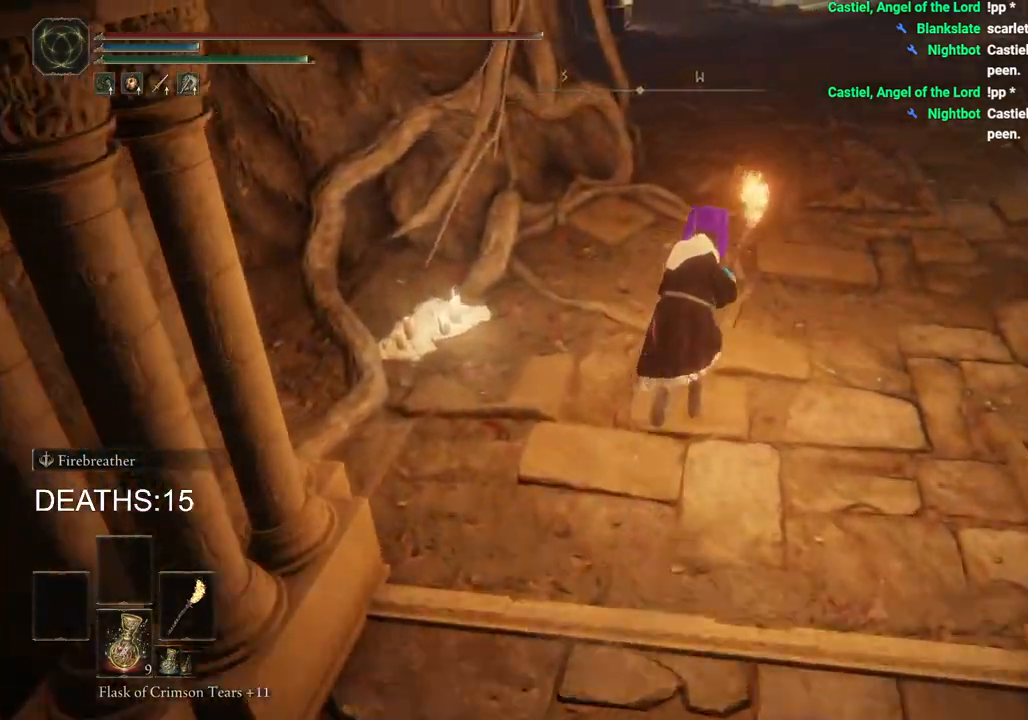
{"dt_ms": 500, "buttons": ["CIRCLE"], "left_stick": "up", "right_stick": "center", "events": []}
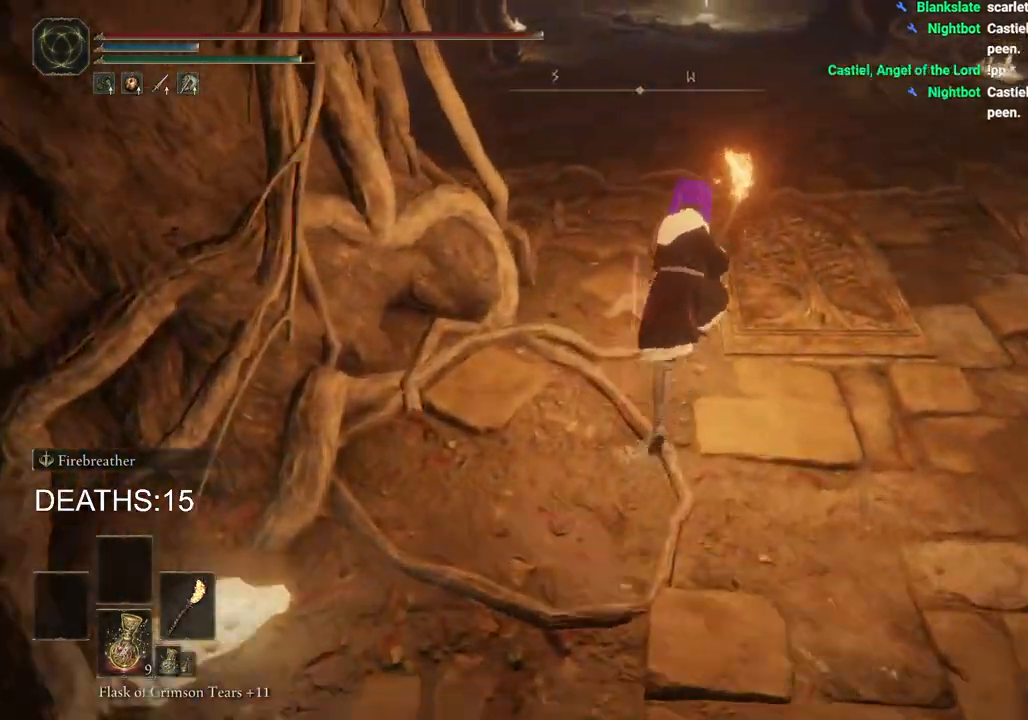
{"dt_ms": 500, "buttons": ["CIRCLE"], "left_stick": "up", "right_stick": "center", "events": []}
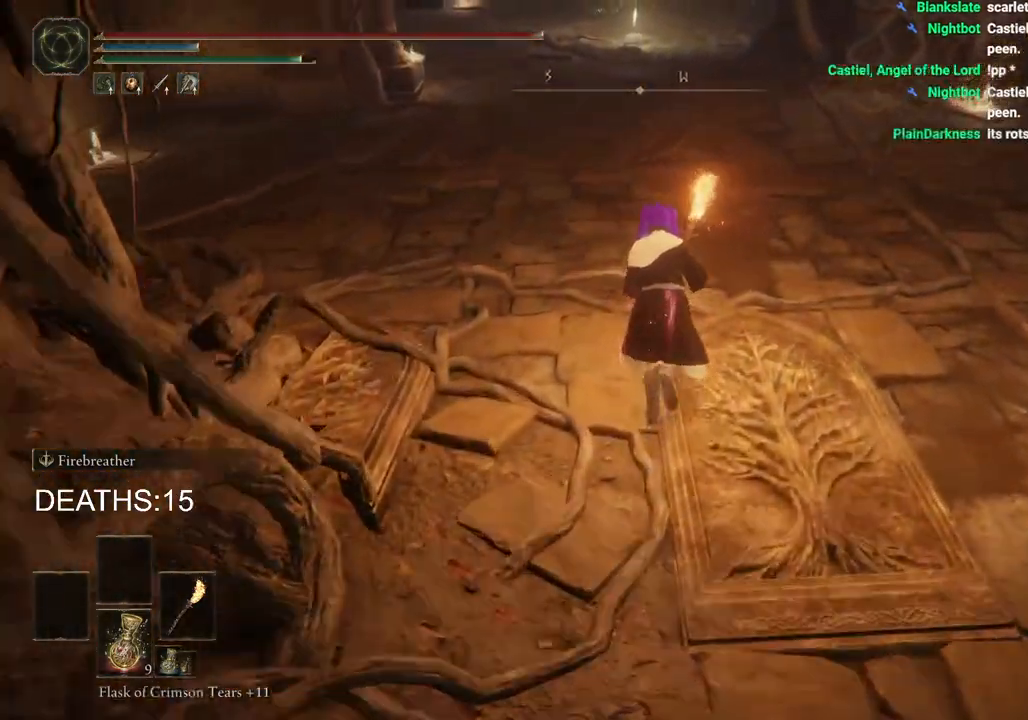
{"dt_ms": 500, "buttons": ["CIRCLE"], "left_stick": "up", "right_stick": "up", "events": [[467, "right_stick", "up"]]}
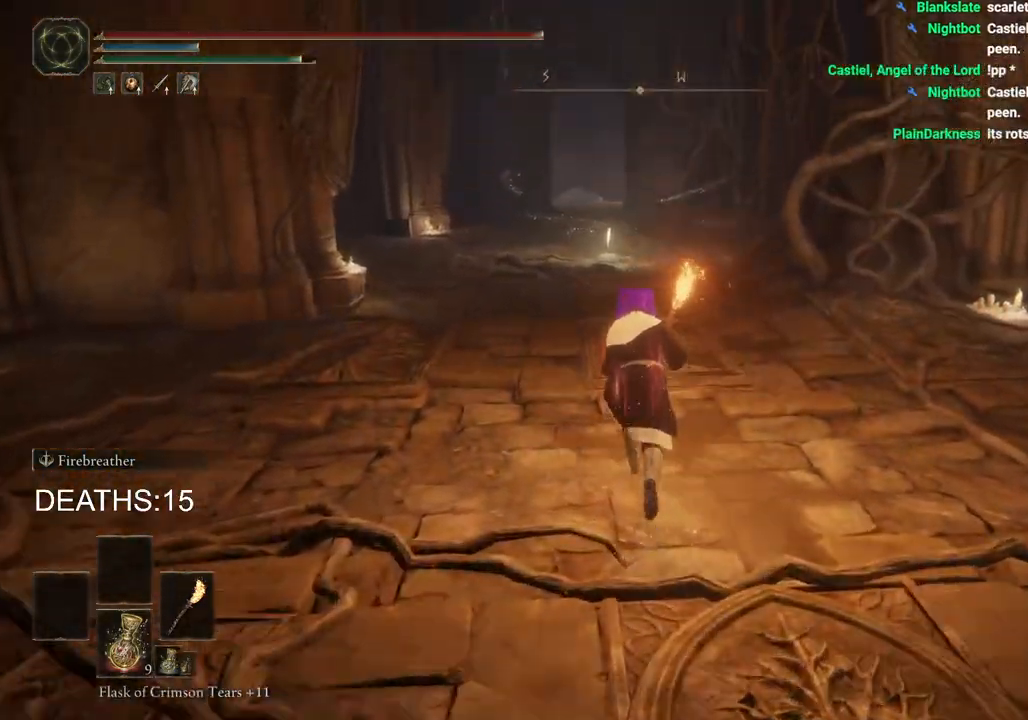
{"dt_ms": 500, "buttons": ["CIRCLE"], "left_stick": "up", "right_stick": "center", "events": [[150, "right_stick", "center"]]}
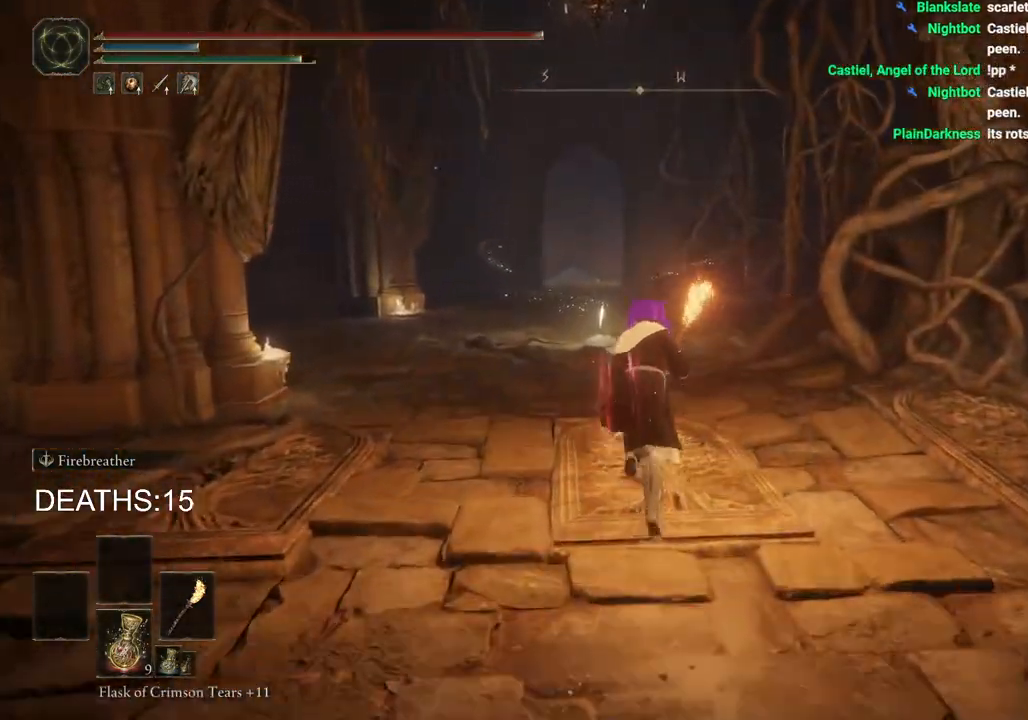
{"dt_ms": 500, "buttons": ["CIRCLE"], "left_stick": "up", "right_stick": "center", "events": []}